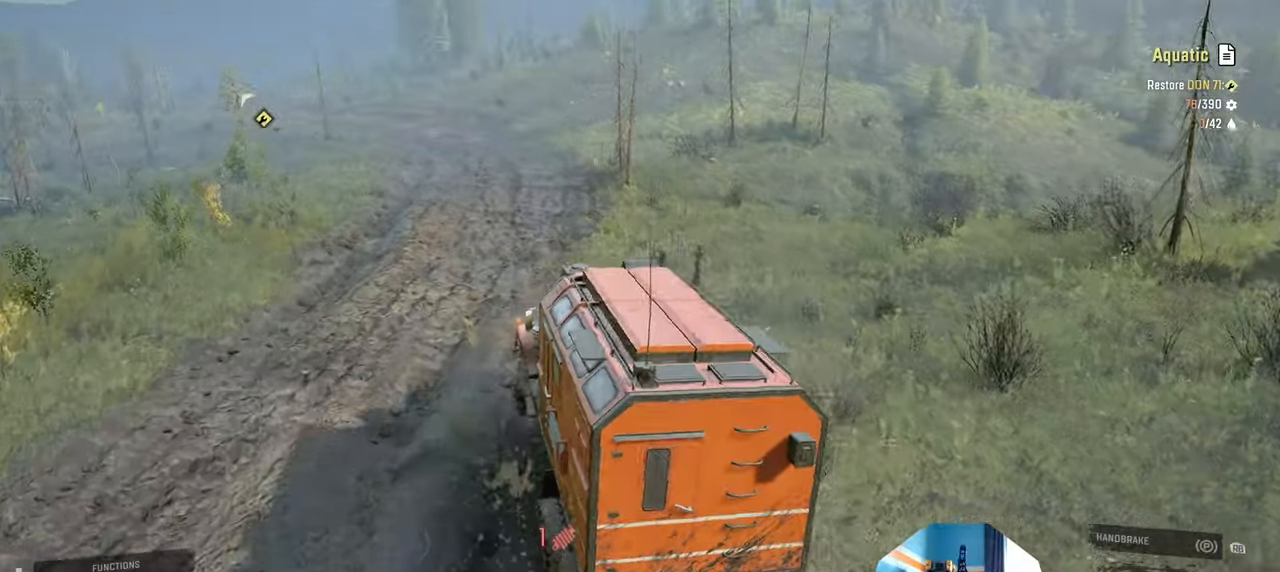
Gameplay with a controller (Xbox layout); each line is a JSON object with the inputs held at the frame after it. "events" lists button and stick changes between this image and that frame as [ms after this image, input, new state], when the widget could be followed in between.
{"buttons": ["R2"], "left_stick": "right", "right_stick": "down-left", "events": [[134, "left_stick", "left"], [334, "left_stick", "center"], [367, "right_stick", "down-left"], [467, "left_stick", "right"]]}
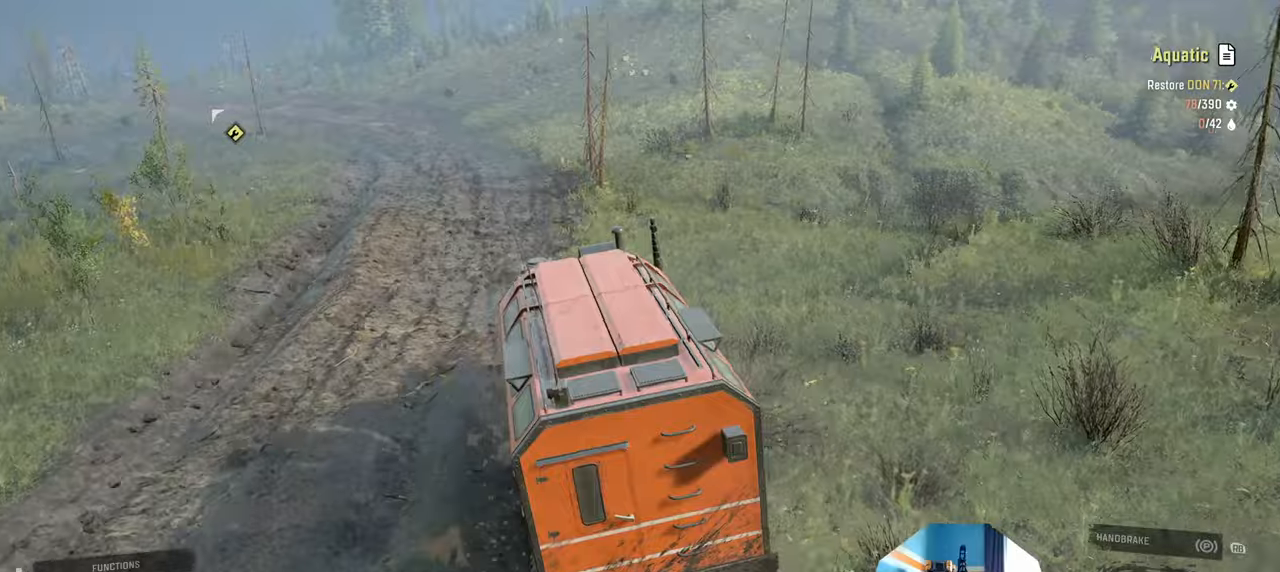
{"buttons": ["R2"], "left_stick": "right", "right_stick": "center", "events": [[234, "right_stick", "center"]]}
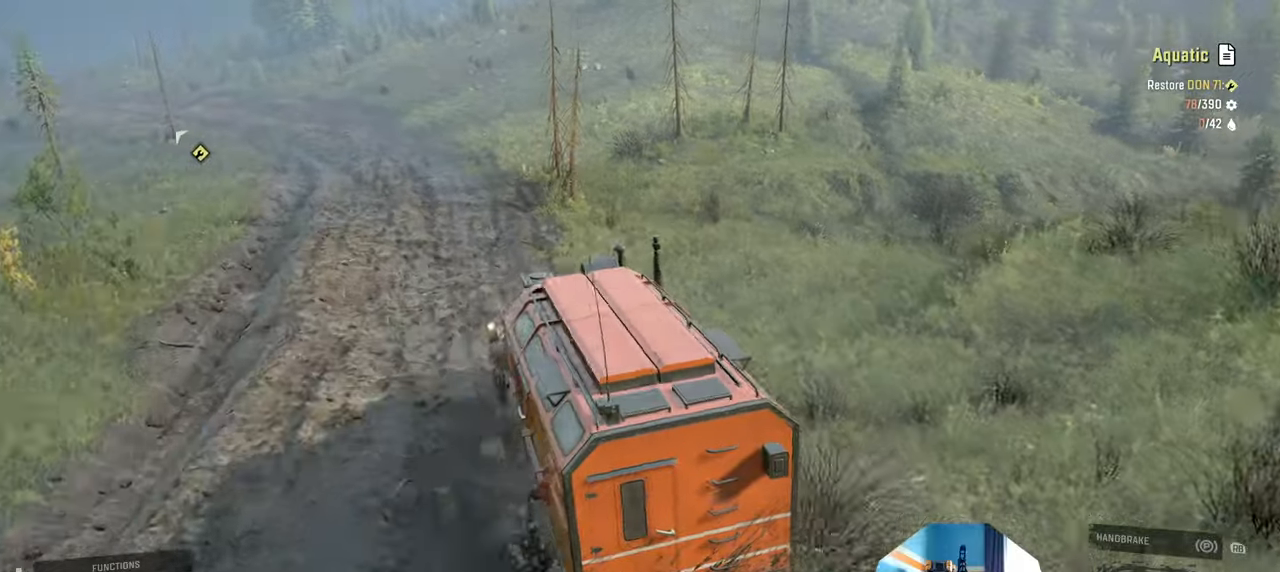
{"buttons": ["R2"], "left_stick": "center", "right_stick": "left", "events": [[234, "right_stick", "down-left"], [334, "left_stick", "center"], [467, "right_stick", "left"]]}
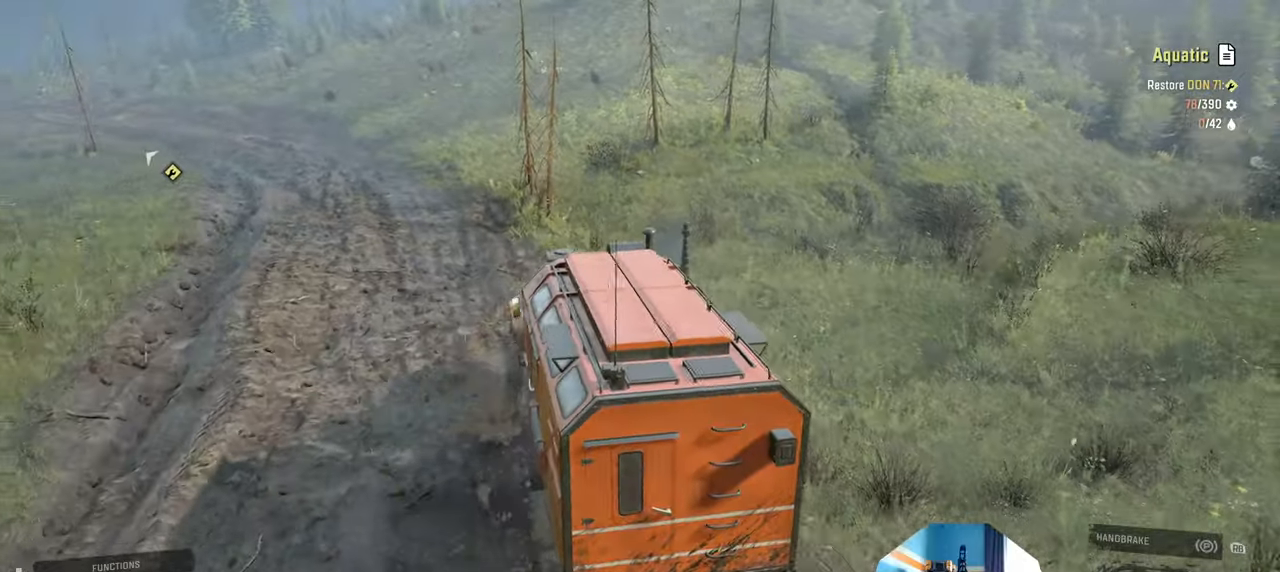
{"buttons": ["R2"], "left_stick": "up-left", "right_stick": "left", "events": [[200, "left_stick", "up-left"]]}
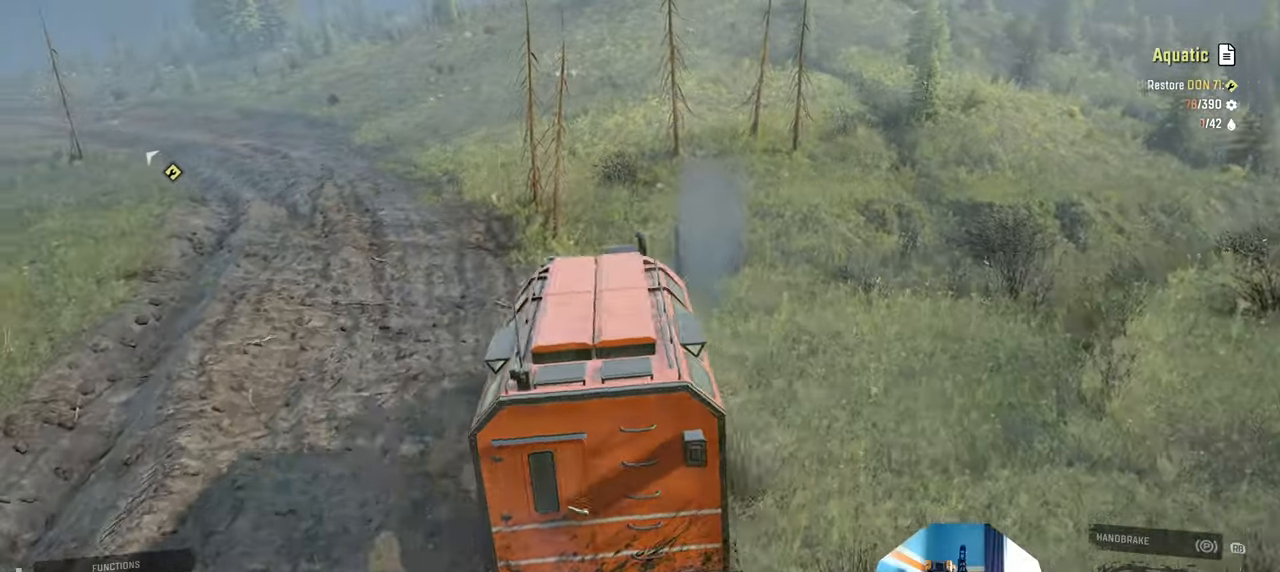
{"buttons": ["R2"], "left_stick": "left", "right_stick": "left", "events": [[167, "left_stick", "center"], [500, "left_stick", "left"]]}
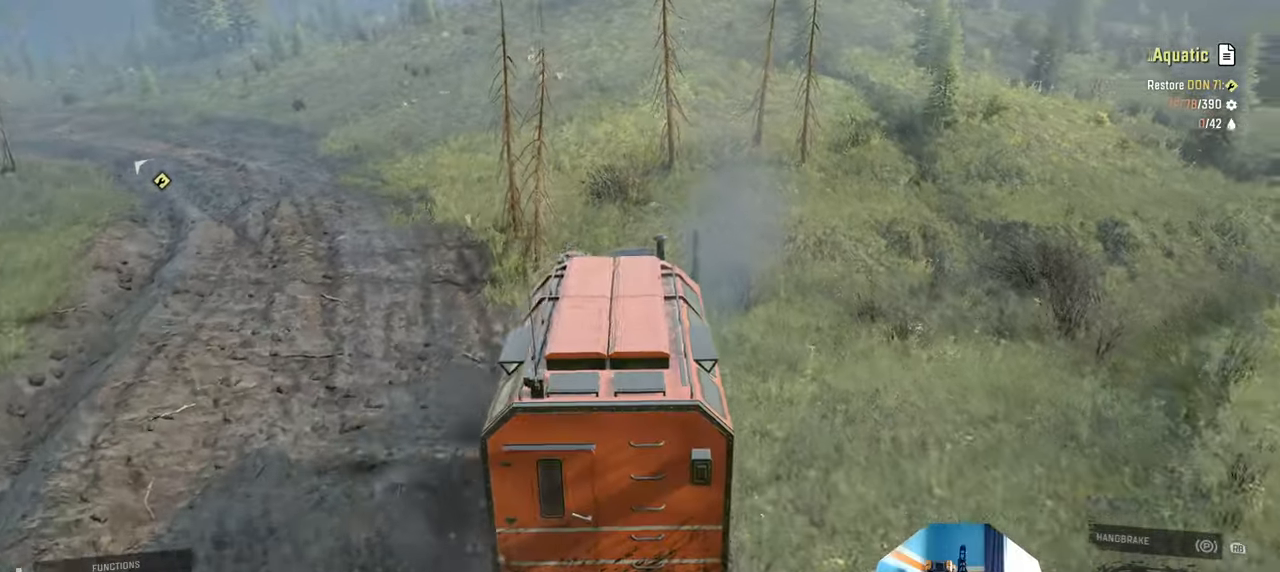
{"buttons": ["R2"], "left_stick": "center", "right_stick": "left", "events": [[67, "left_stick", "center"]]}
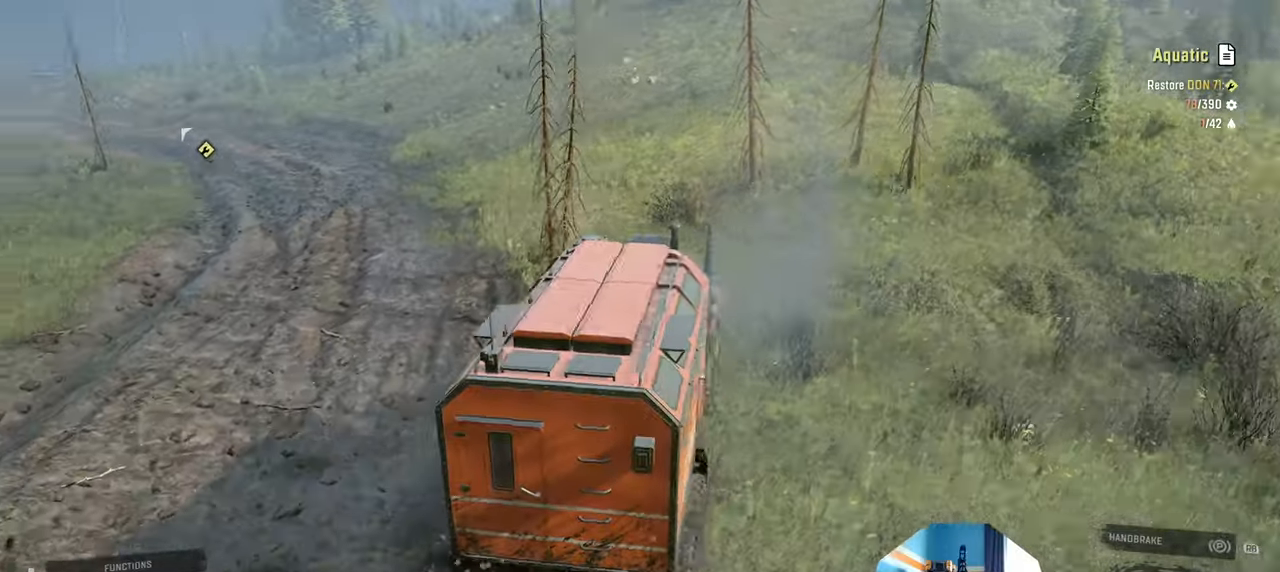
{"buttons": ["R2"], "left_stick": "up-left", "right_stick": "left", "events": [[34, "left_stick", "up-left"]]}
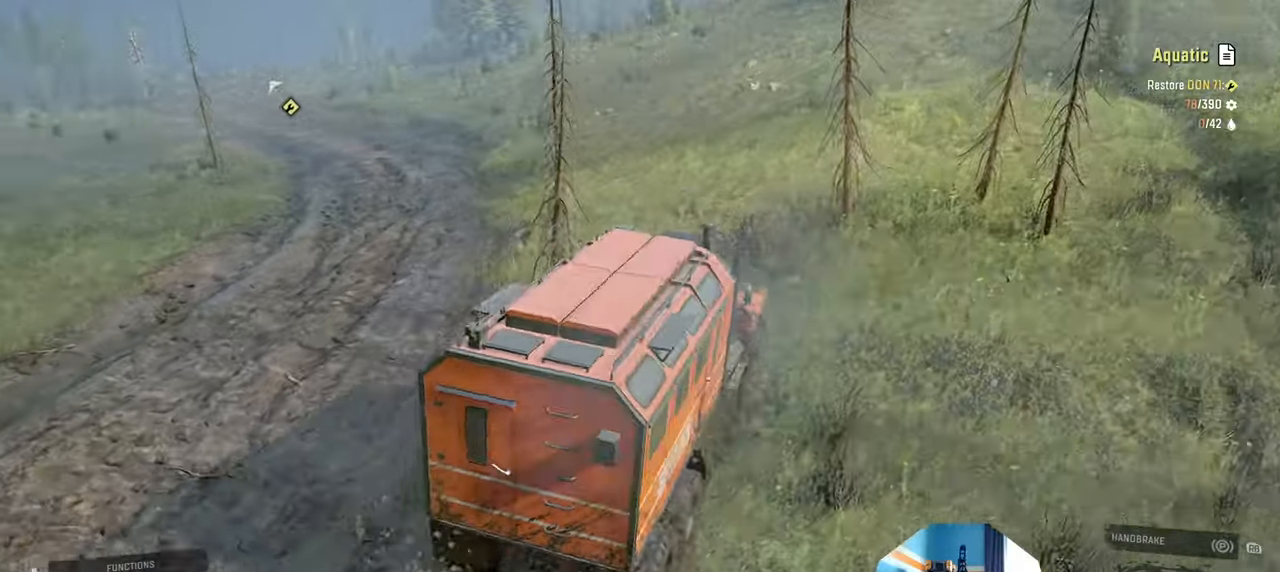
{"buttons": ["R2"], "left_stick": "up-left", "right_stick": "left", "events": []}
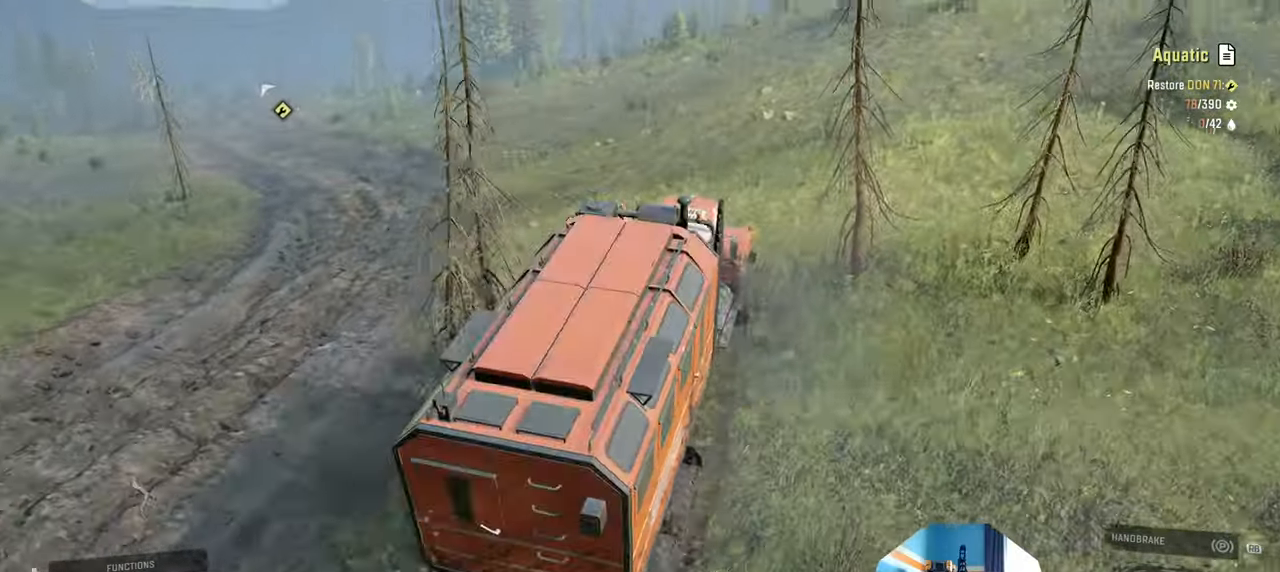
{"buttons": ["R2"], "left_stick": "up-left", "right_stick": "center", "events": [[467, "right_stick", "center"]]}
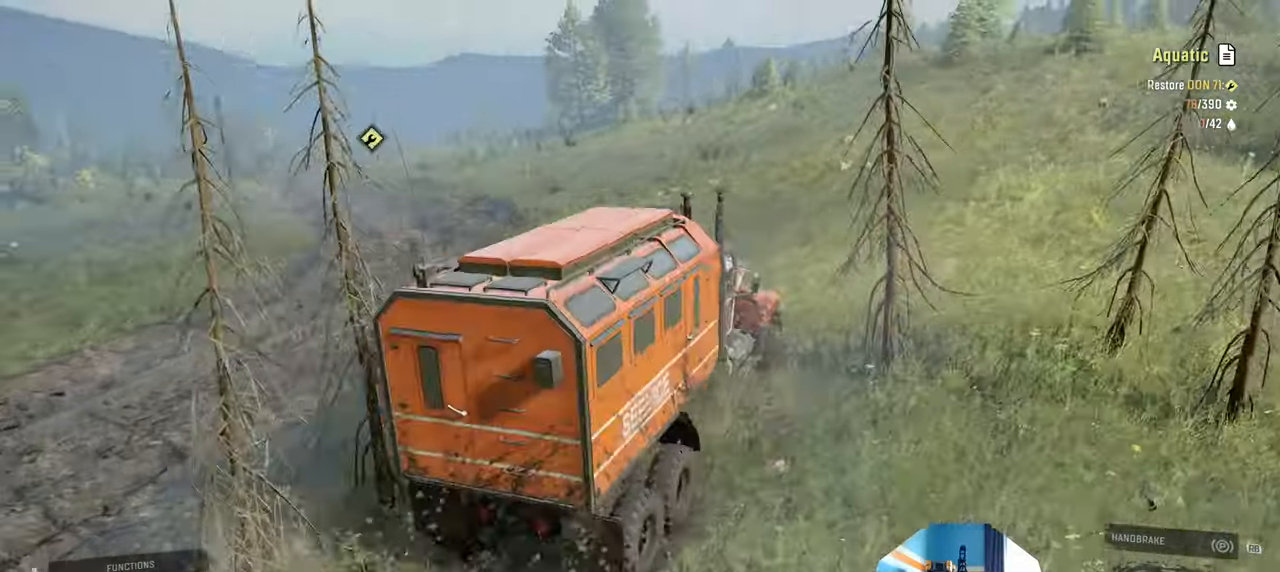
{"buttons": ["R2"], "left_stick": "center", "right_stick": "right", "events": [[34, "left_stick", "center"], [334, "right_stick", "right"]]}
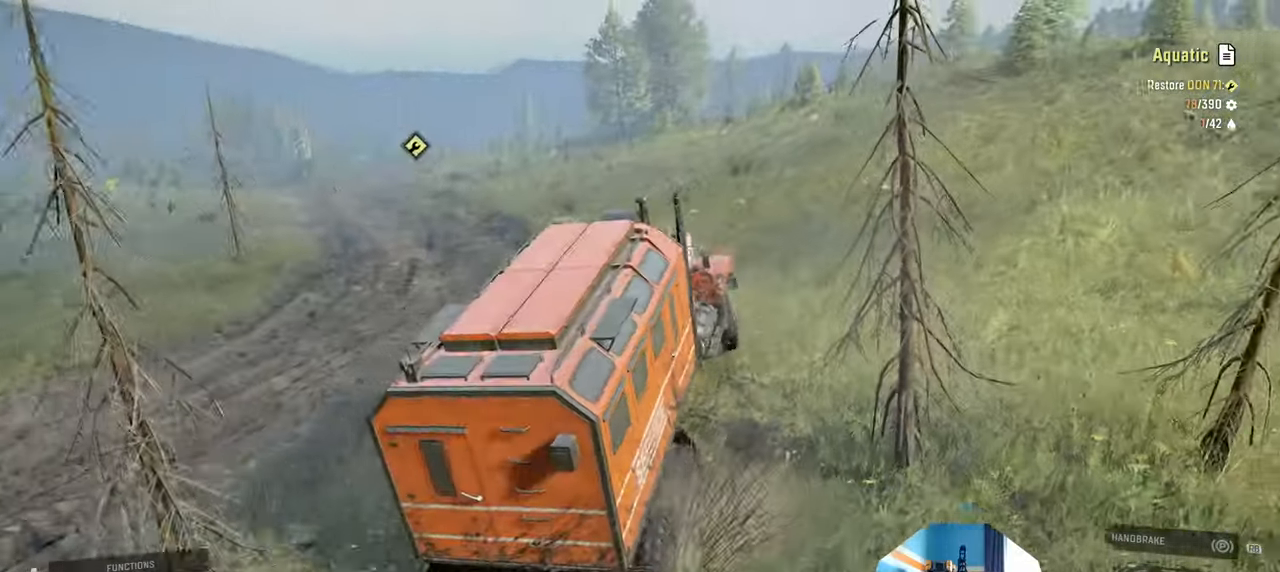
{"buttons": ["R2"], "left_stick": "center", "right_stick": "right", "events": [[200, "left_stick", "left"], [400, "left_stick", "center"]]}
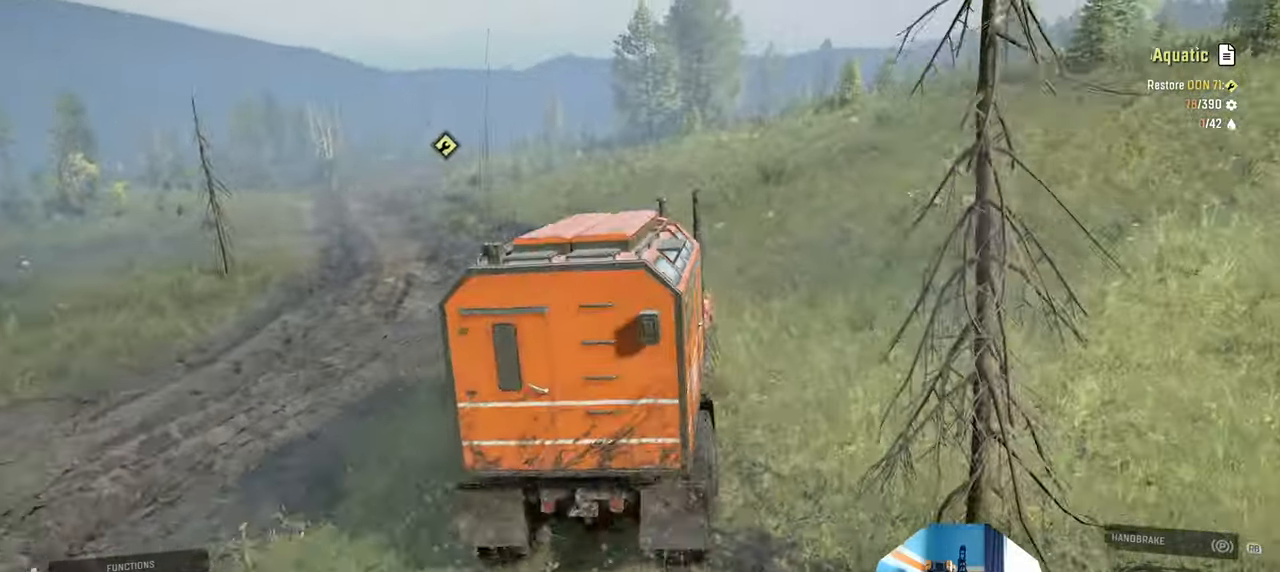
{"buttons": ["R2"], "left_stick": "center", "right_stick": "right", "events": []}
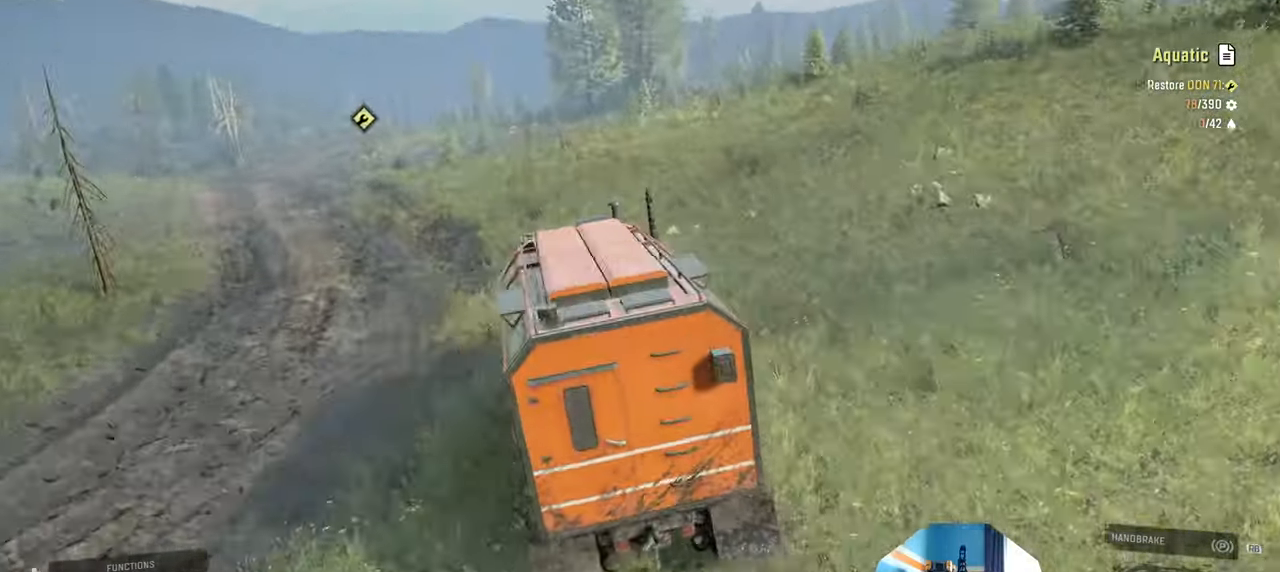
{"buttons": ["R2"], "left_stick": "center", "right_stick": "center", "events": [[167, "left_stick", "left"], [334, "right_stick", "center"], [500, "left_stick", "center"]]}
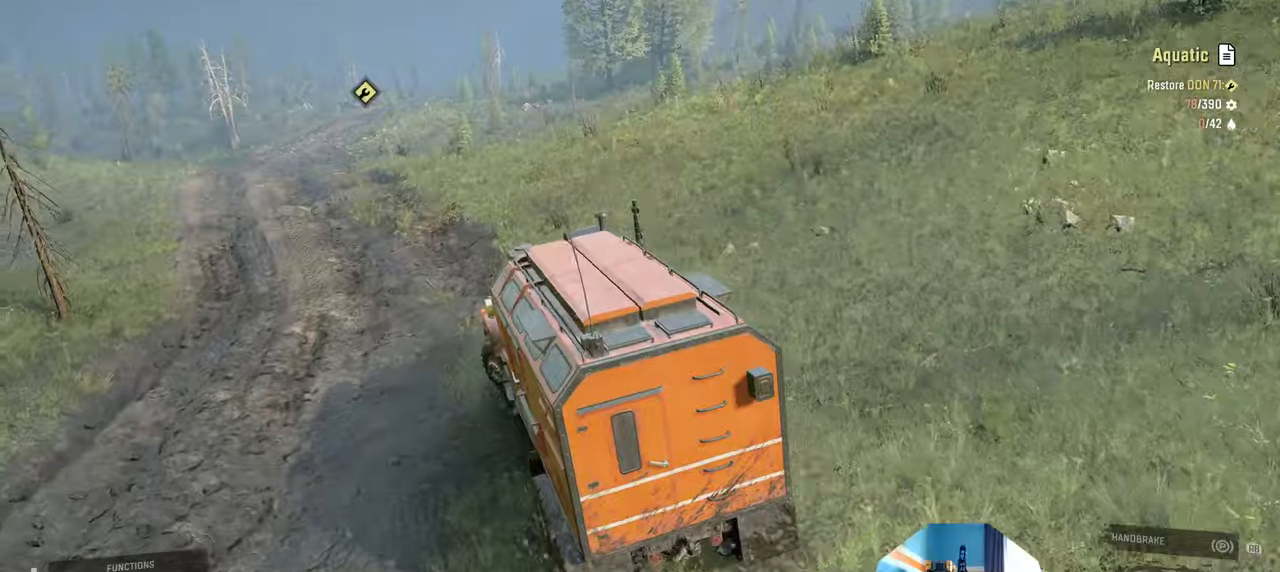
{"buttons": ["R2"], "left_stick": "right", "right_stick": "right", "events": [[34, "right_stick", "right"], [434, "left_stick", "right"]]}
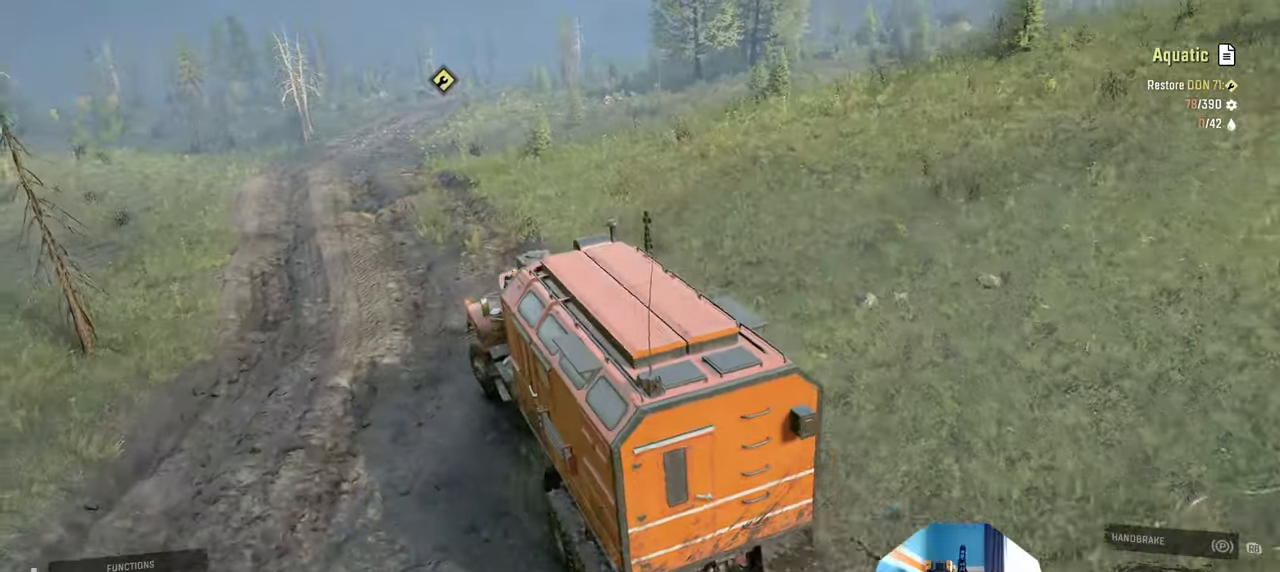
{"buttons": ["R2"], "left_stick": "center", "right_stick": "right", "events": [[200, "left_stick", "center"]]}
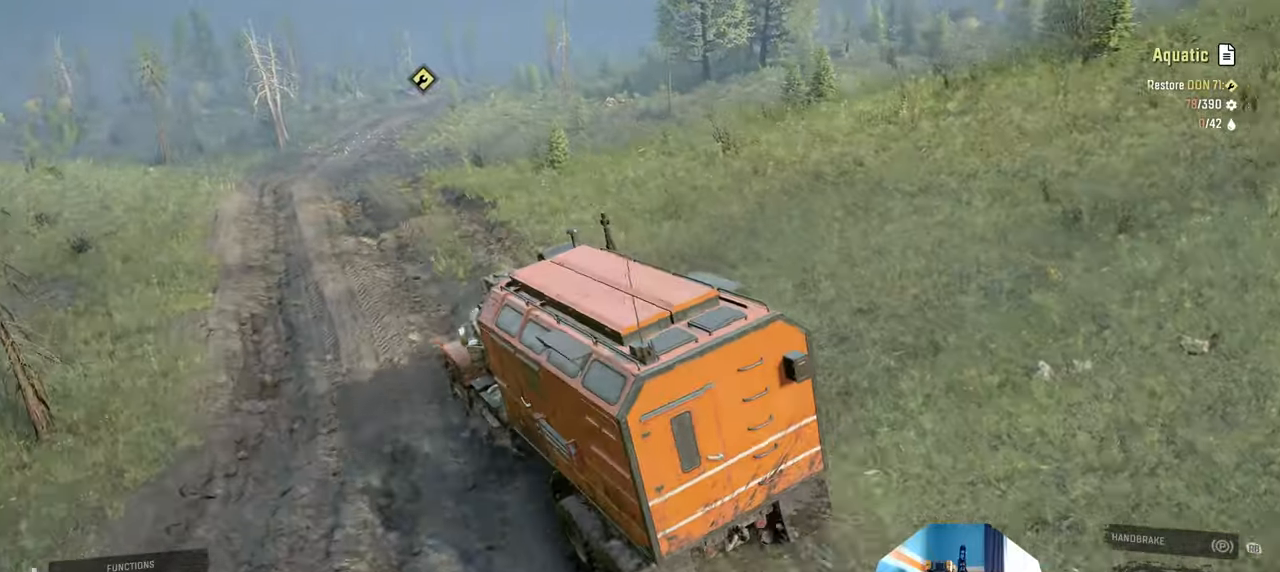
{"buttons": ["R2"], "left_stick": "center", "right_stick": "right", "events": [[134, "left_stick", "right"], [267, "left_stick", "center"]]}
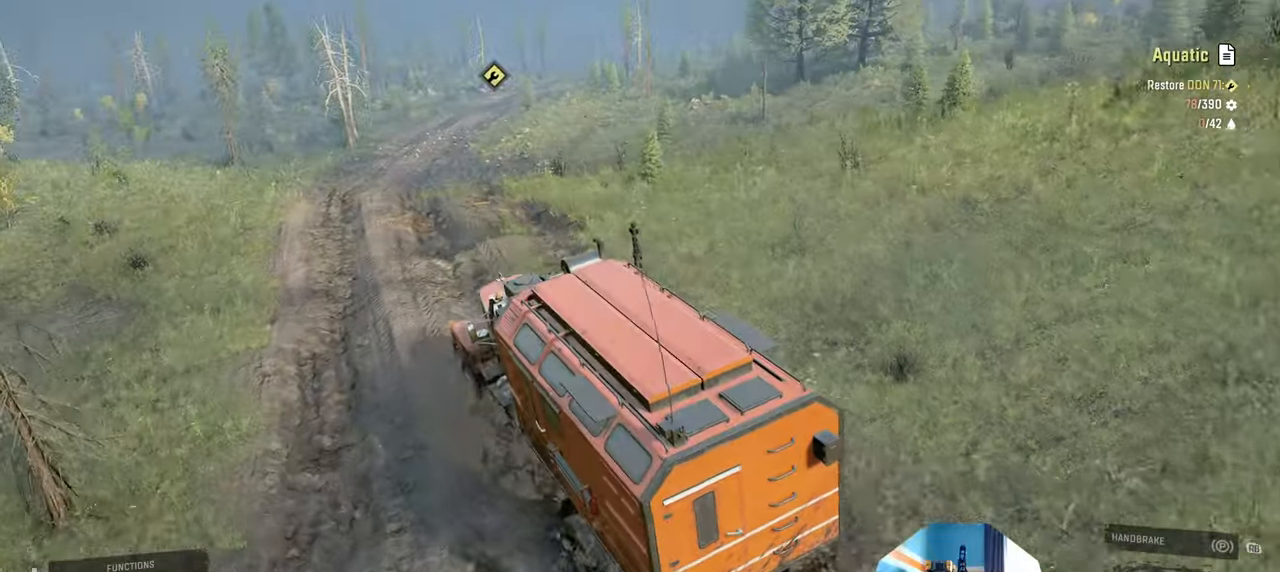
{"buttons": ["R2"], "left_stick": "center", "right_stick": "right", "events": [[300, "left_stick", "left"], [367, "left_stick", "center"]]}
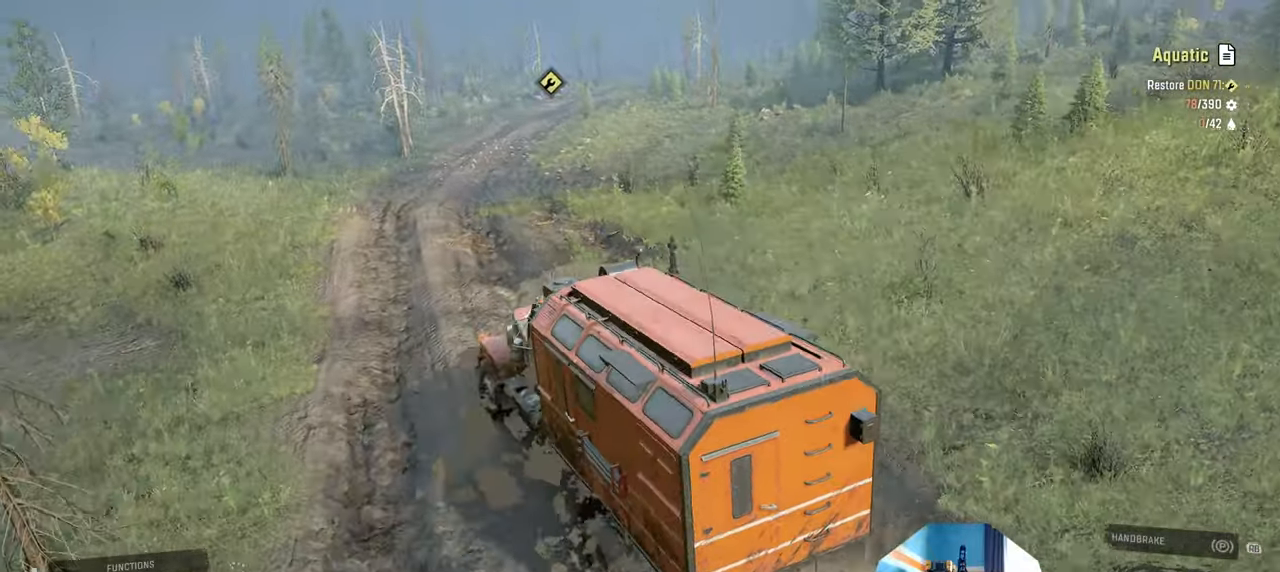
{"buttons": ["R2"], "left_stick": "center", "right_stick": "right", "events": [[167, "left_stick", "left"], [167, "right_stick", "up-right"], [234, "left_stick", "up-left"], [467, "left_stick", "center"], [500, "right_stick", "right"]]}
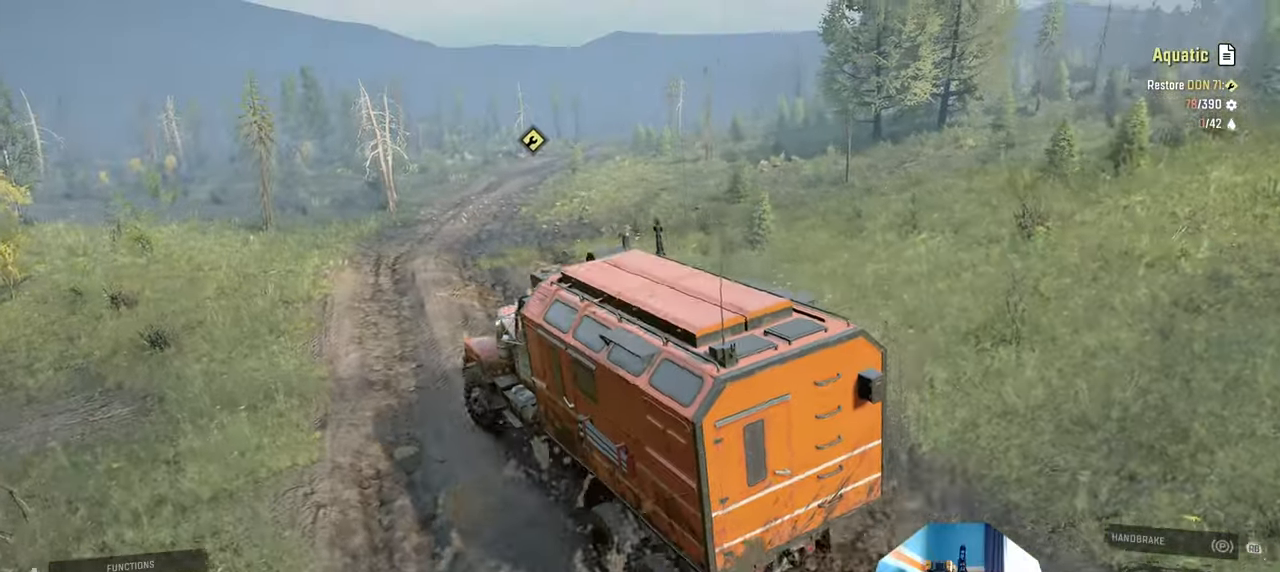
{"buttons": ["R2"], "left_stick": "up-right", "right_stick": "right", "events": [[67, "left_stick", "right"], [134, "left_stick", "up-right"]]}
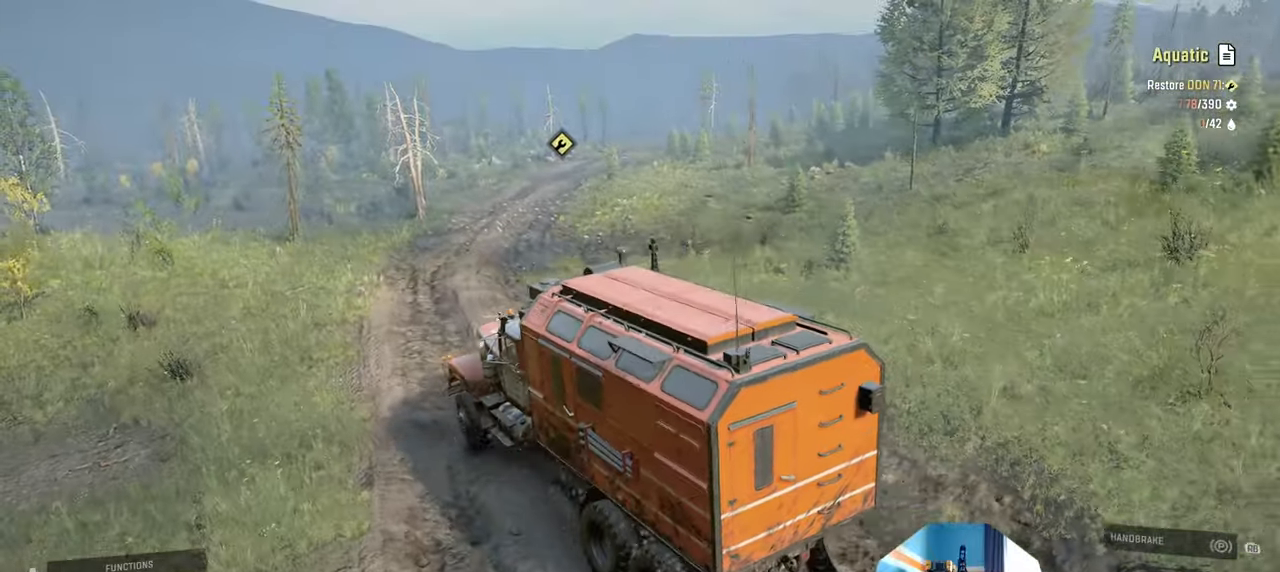
{"buttons": ["R2"], "left_stick": "center", "right_stick": "right", "events": [[367, "left_stick", "center"]]}
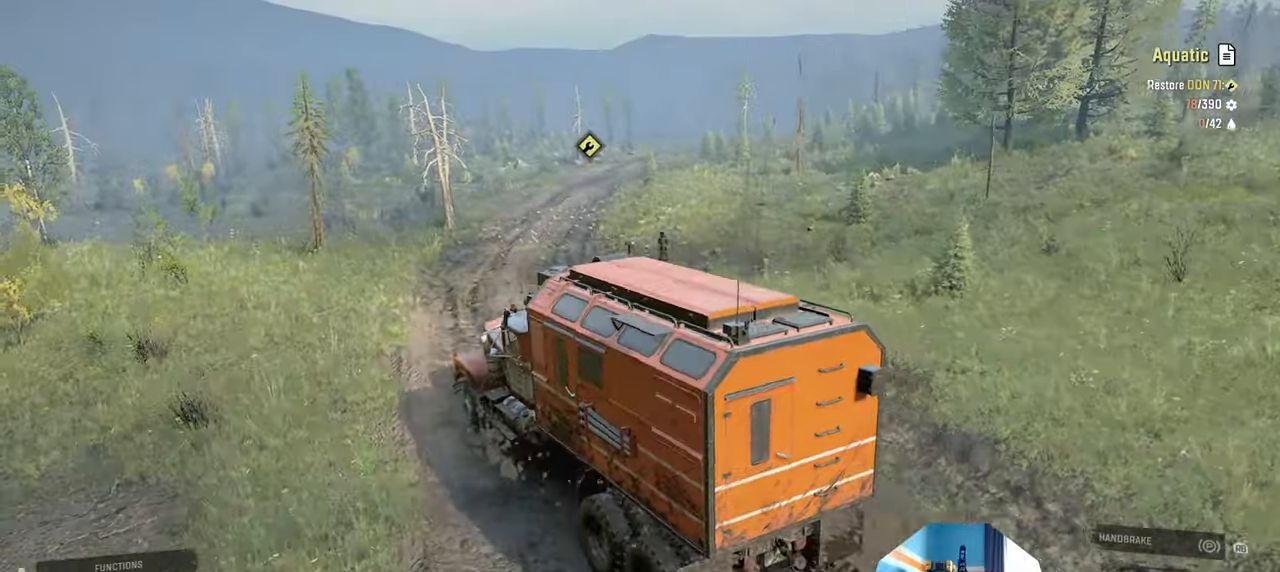
{"buttons": ["R2"], "left_stick": "center", "right_stick": "right", "events": [[134, "left_stick", "right"], [200, "left_stick", "up-right"], [367, "left_stick", "center"]]}
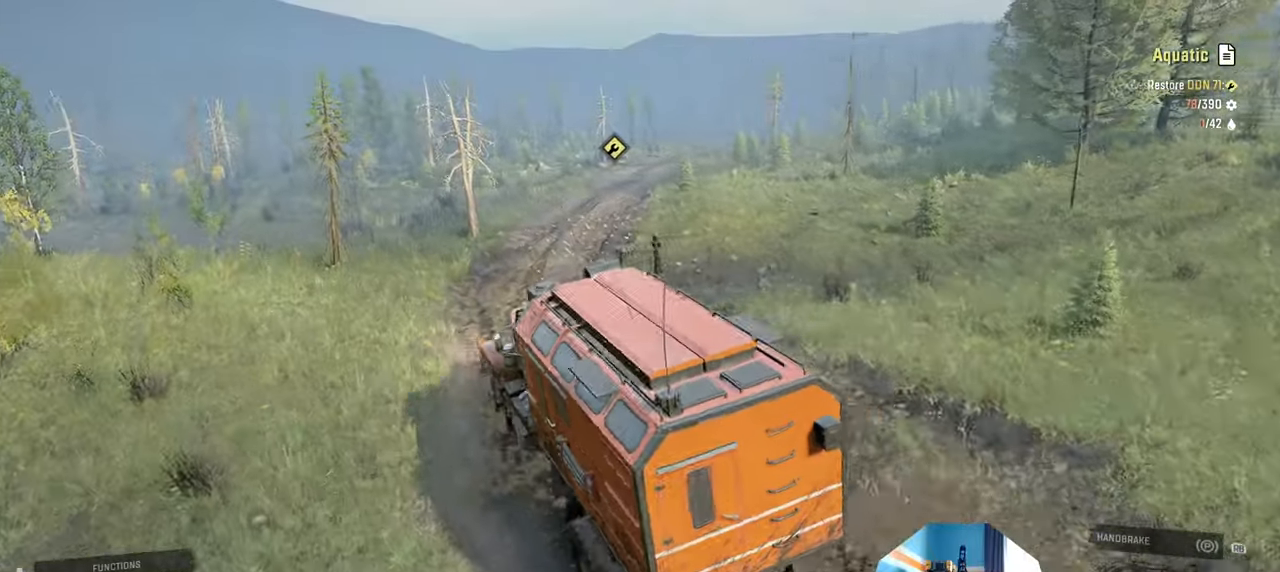
{"buttons": ["R2"], "left_stick": "up-right", "right_stick": "center", "events": [[67, "left_stick", "up-right"], [300, "left_stick", "center"], [300, "right_stick", "center"], [434, "left_stick", "up-right"]]}
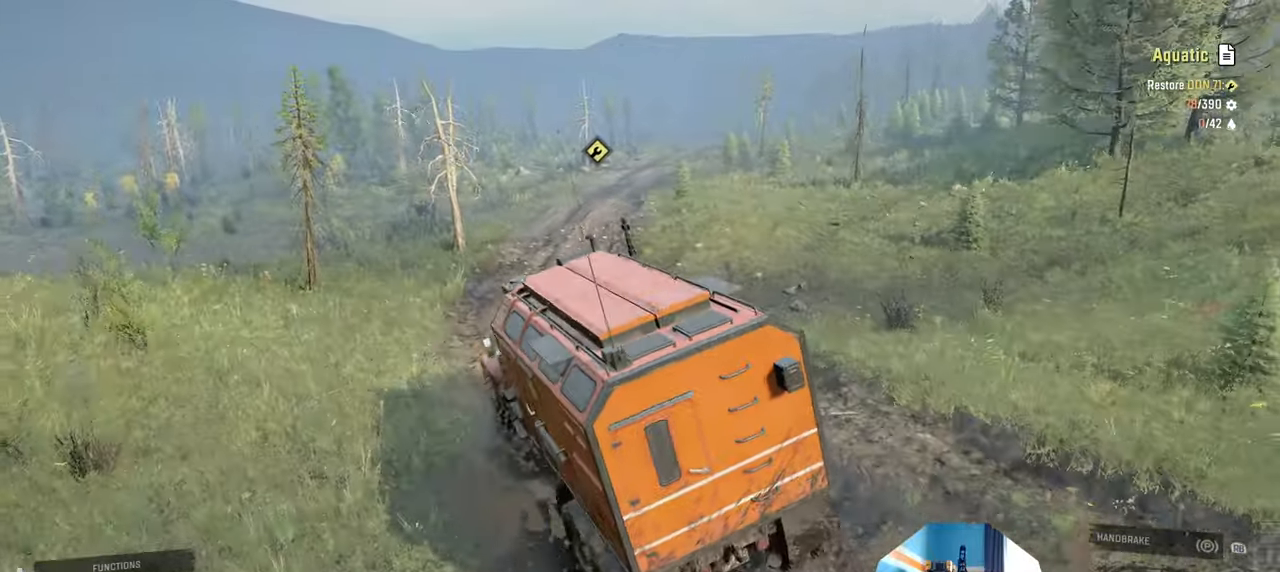
{"buttons": ["R2"], "left_stick": "left", "right_stick": "center", "events": [[167, "left_stick", "center"], [467, "left_stick", "left"]]}
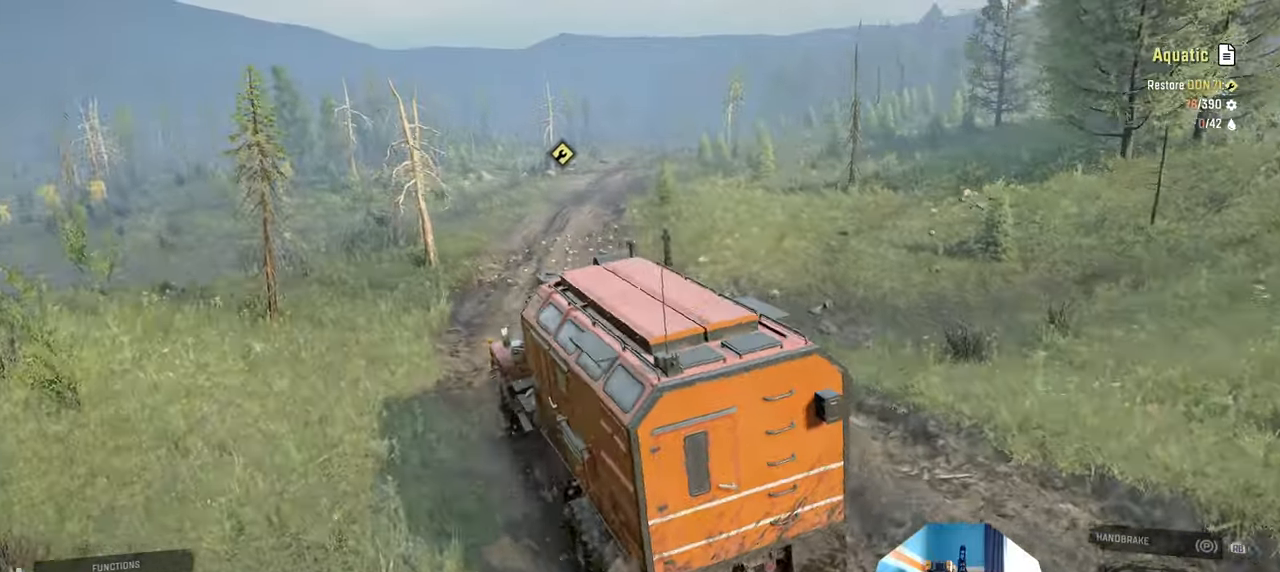
{"buttons": ["R2"], "left_stick": "right", "right_stick": "left", "events": [[134, "left_stick", "center"], [267, "left_stick", "right"], [400, "right_stick", "left"]]}
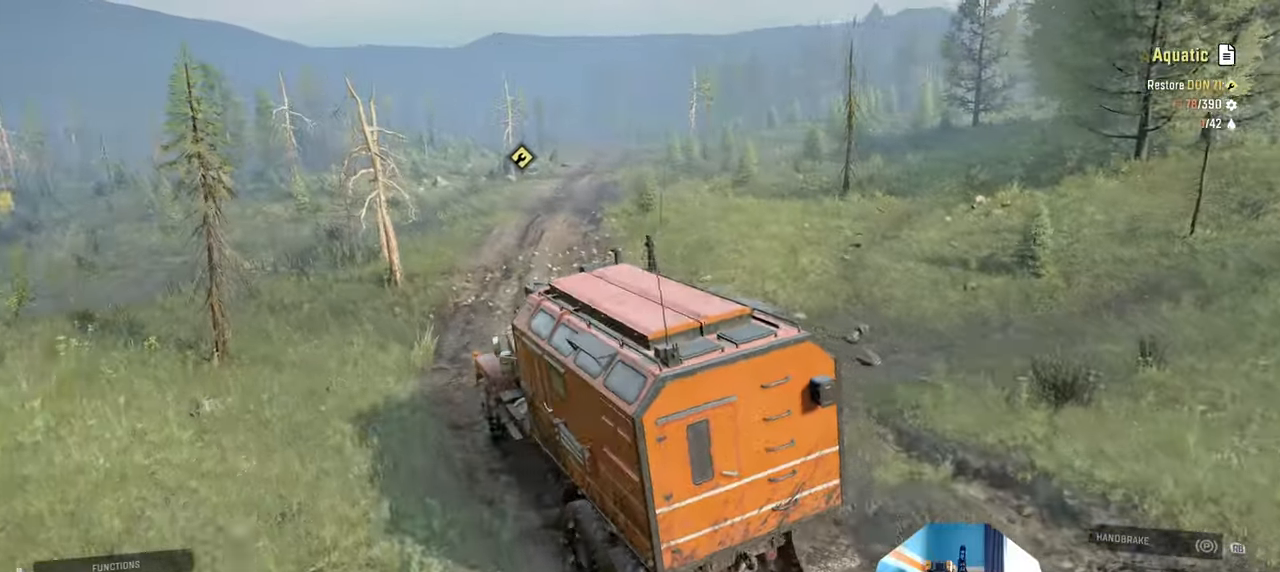
{"buttons": ["R2"], "left_stick": "right", "right_stick": "down-left", "events": [[467, "right_stick", "down-left"]]}
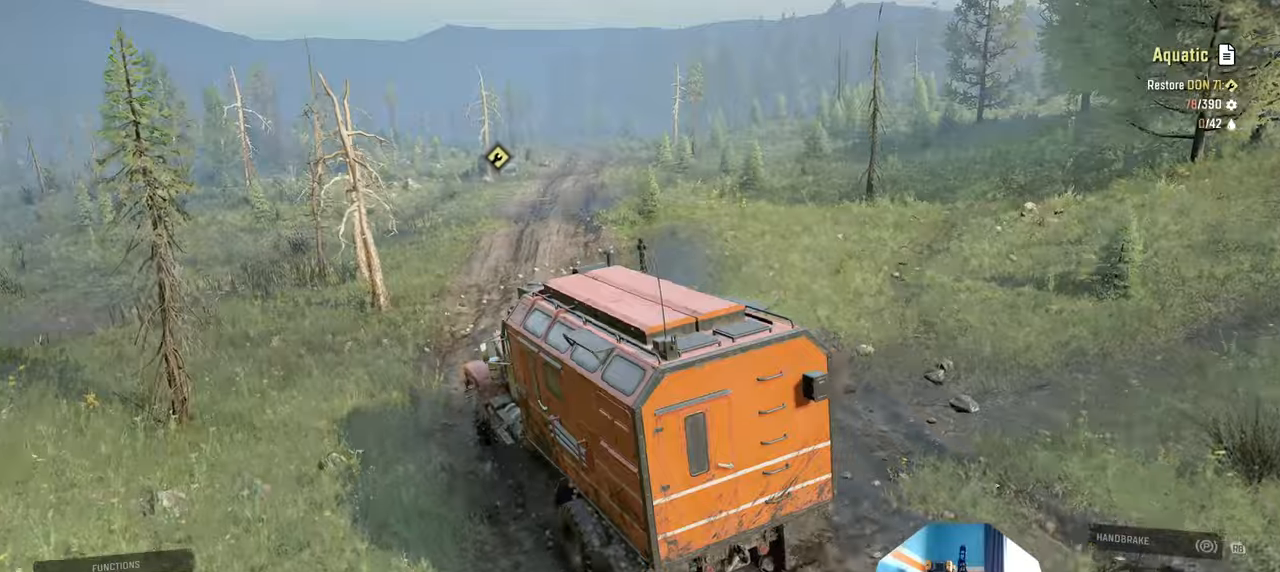
{"buttons": ["R2"], "left_stick": "center", "right_stick": "down-left", "events": [[200, "left_stick", "center"]]}
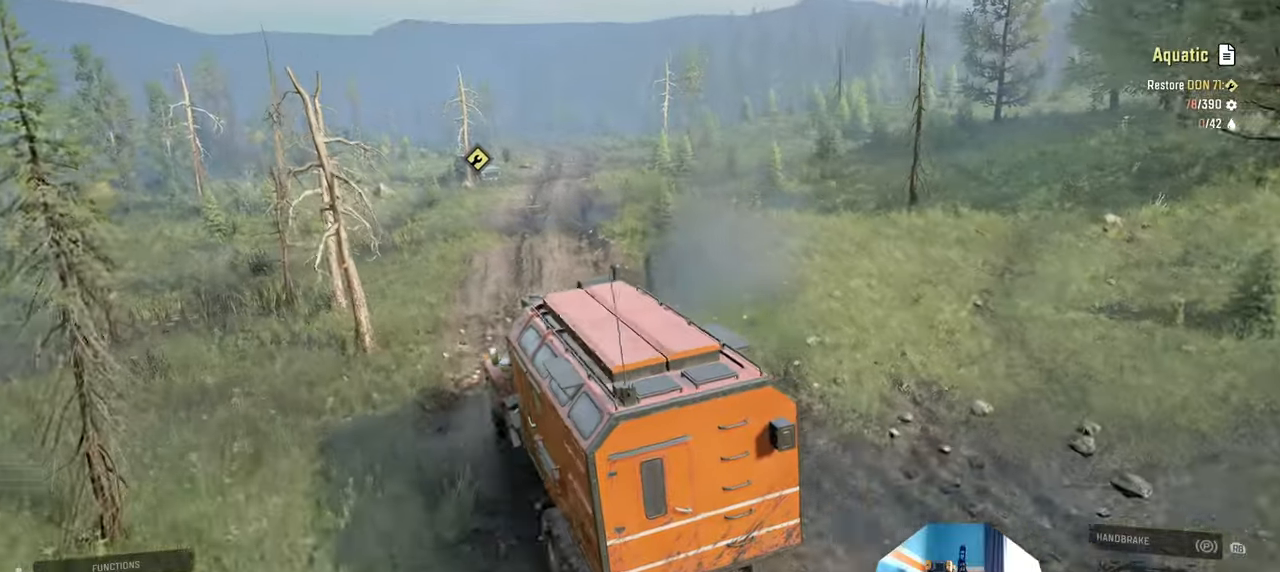
{"buttons": ["R2"], "left_stick": "center", "right_stick": "left", "events": [[200, "right_stick", "left"]]}
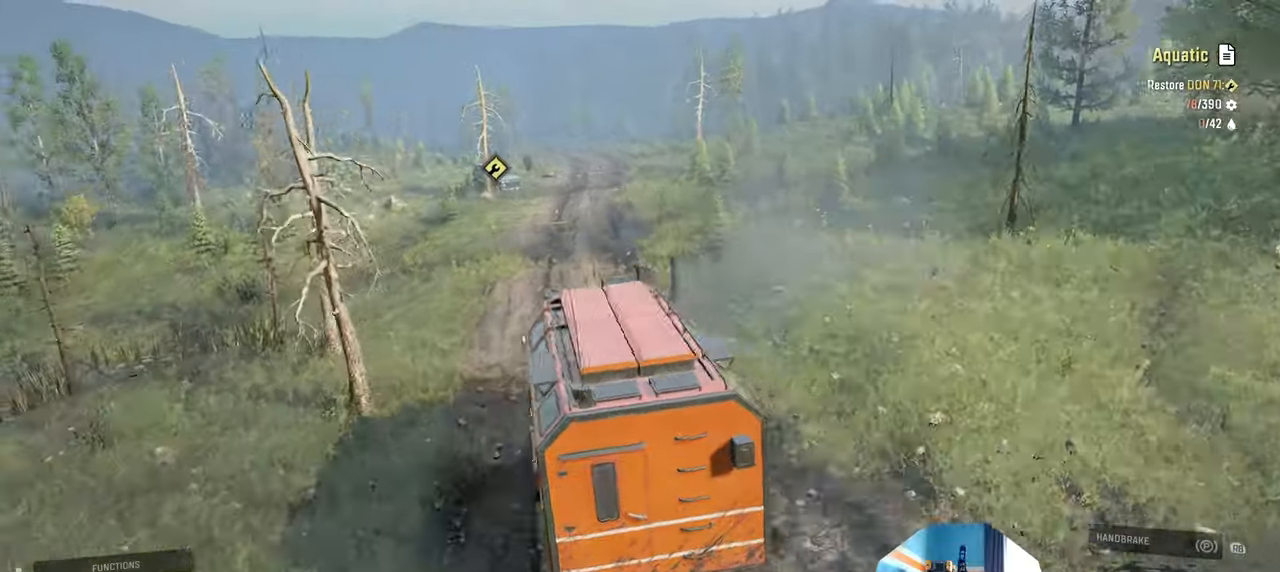
{"buttons": ["R2"], "left_stick": "center", "right_stick": "down-left", "events": [[134, "right_stick", "down-left"]]}
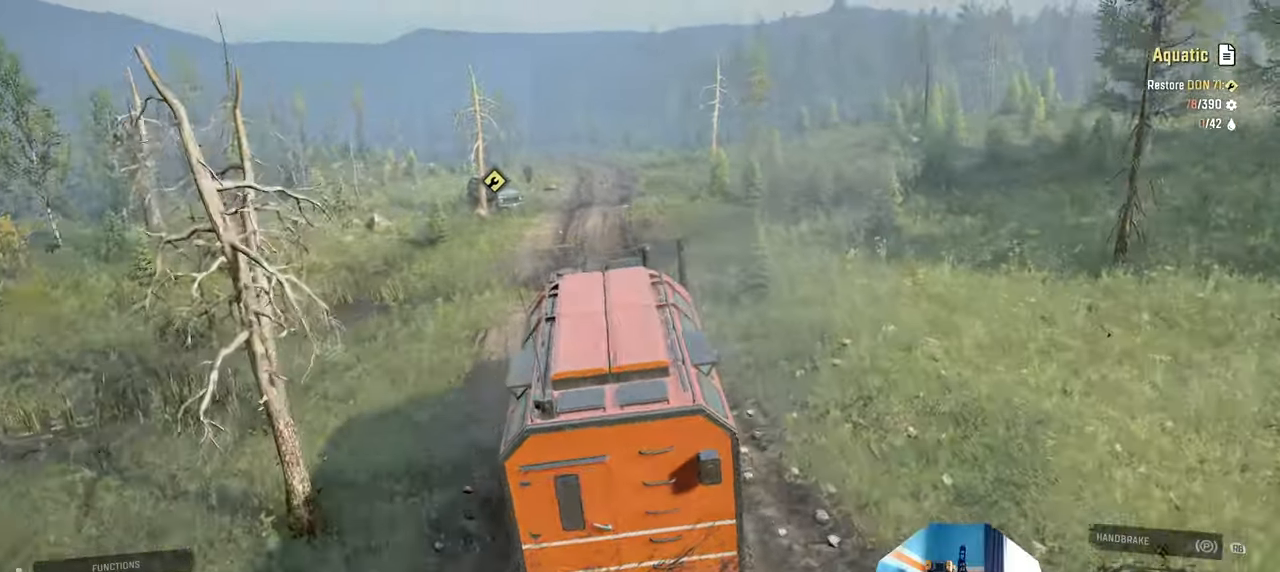
{"buttons": ["R2"], "left_stick": "right", "right_stick": "down-left", "events": [[67, "left_stick", "left"], [234, "left_stick", "center"], [500, "left_stick", "right"]]}